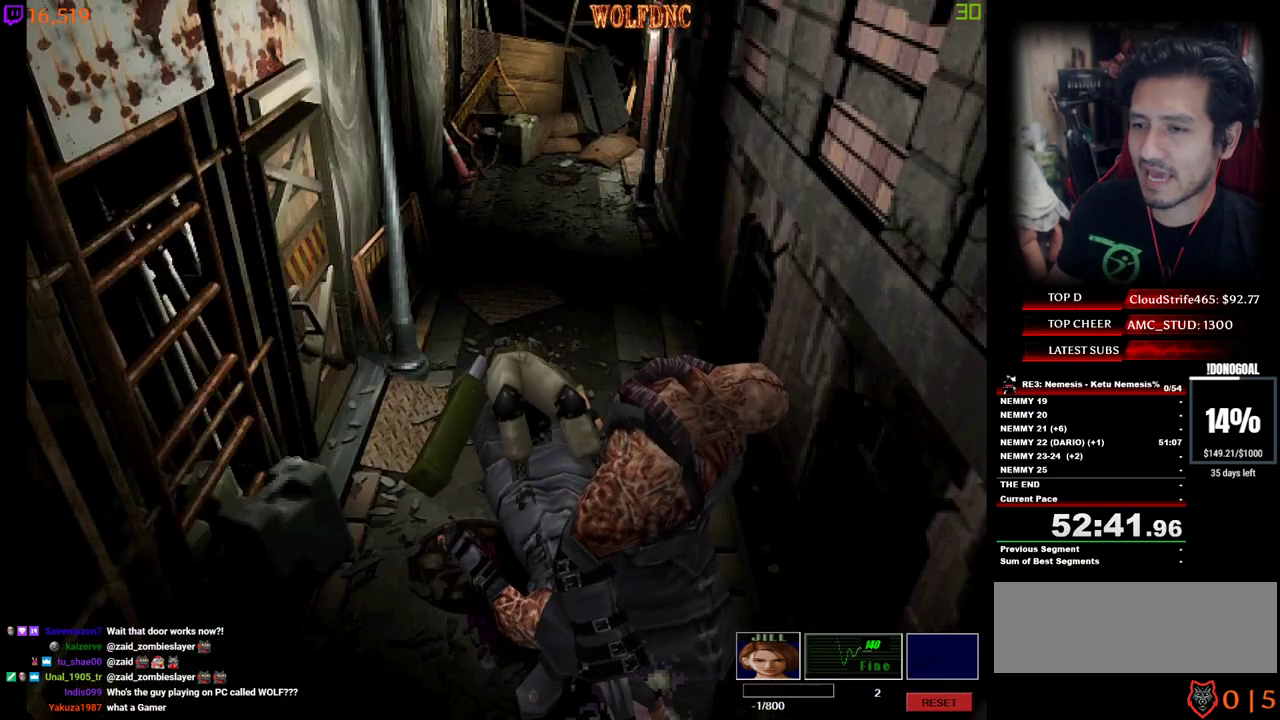
Gameplay with keyboard; each line is a JSON object with the keys held at the frame after it. "events" lists presses ("down") and releases ("up") of "a", "ctrl", "d", "e", "equals", "minus", "num0", "num2", "num4", "num5", "num6", "num8", "s", "shift", "space" and "w" between this image and that frame as [ms after this image, input, new state], when the widget could be followed in between. No other keys are recorded. Mouse input is not recorded.
{"keys": ["a", "minus", "num2", "num4"], "events": [[17, "d", "down"], [17, "minus", "up"], [17, "num2", "up"], [17, "num4", "up"], [67, "a", "up"], [67, "minus", "down"], [67, "num2", "down"], [67, "num4", "down"], [67, "w", "up"], [117, "d", "up"], [117, "minus", "up"], [117, "num2", "up"], [117, "num4", "up"], [167, "a", "down"], [167, "minus", "down"], [167, "num2", "down"], [167, "num4", "down"], [167, "w", "down"], [200, "d", "down"], [200, "minus", "up"], [200, "num2", "up"], [200, "num4", "up"], [250, "a", "up"], [250, "minus", "down"], [250, "num2", "down"], [250, "num4", "down"], [250, "w", "up"], [300, "a", "down"], [300, "d", "up"], [300, "num4", "up"], [350, "minus", "up"], [350, "num2", "up"], [350, "w", "down"], [400, "d", "down"], [400, "minus", "down"], [400, "num2", "down"], [400, "num4", "down"], [434, "a", "up"], [434, "minus", "up"], [434, "num2", "up"], [434, "num4", "up"], [434, "w", "up"], [484, "a", "down"], [484, "d", "up"], [484, "minus", "down"], [484, "num2", "down"], [484, "num4", "down"]]}
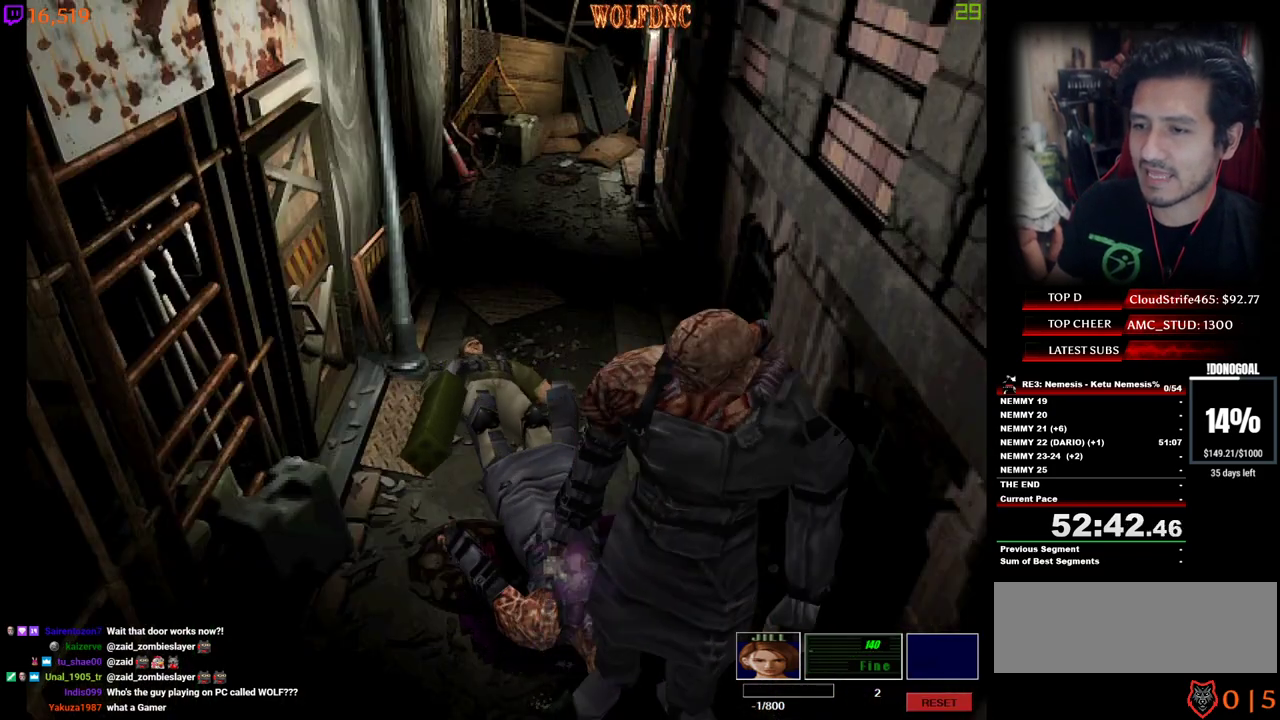
{"keys": ["d"], "events": [[34, "minus", "up"], [34, "num2", "up"], [34, "num4", "up"], [34, "w", "down"], [84, "d", "down"], [84, "minus", "down"], [84, "num2", "down"], [84, "num4", "down"], [117, "a", "up"], [117, "w", "up"], [167, "a", "down"], [167, "d", "up"], [167, "minus", "up"], [167, "num2", "up"], [167, "num4", "up"], [217, "minus", "down"], [217, "num2", "down"], [217, "num4", "down"], [217, "w", "down"], [267, "a", "up"], [267, "d", "down"], [267, "minus", "up"], [267, "num2", "up"], [267, "num4", "up"], [317, "minus", "down"], [317, "num2", "down"], [317, "num4", "down"], [317, "w", "up"], [367, "a", "down"], [367, "d", "up"], [367, "minus", "up"], [367, "num2", "up"], [367, "num4", "up"], [367, "w", "down"], [400, "minus", "down"], [400, "num2", "down"], [400, "num4", "down"], [450, "a", "up"], [450, "d", "down"], [450, "w", "up"], [500, "minus", "up"], [500, "num2", "up"], [500, "num4", "up"]]}
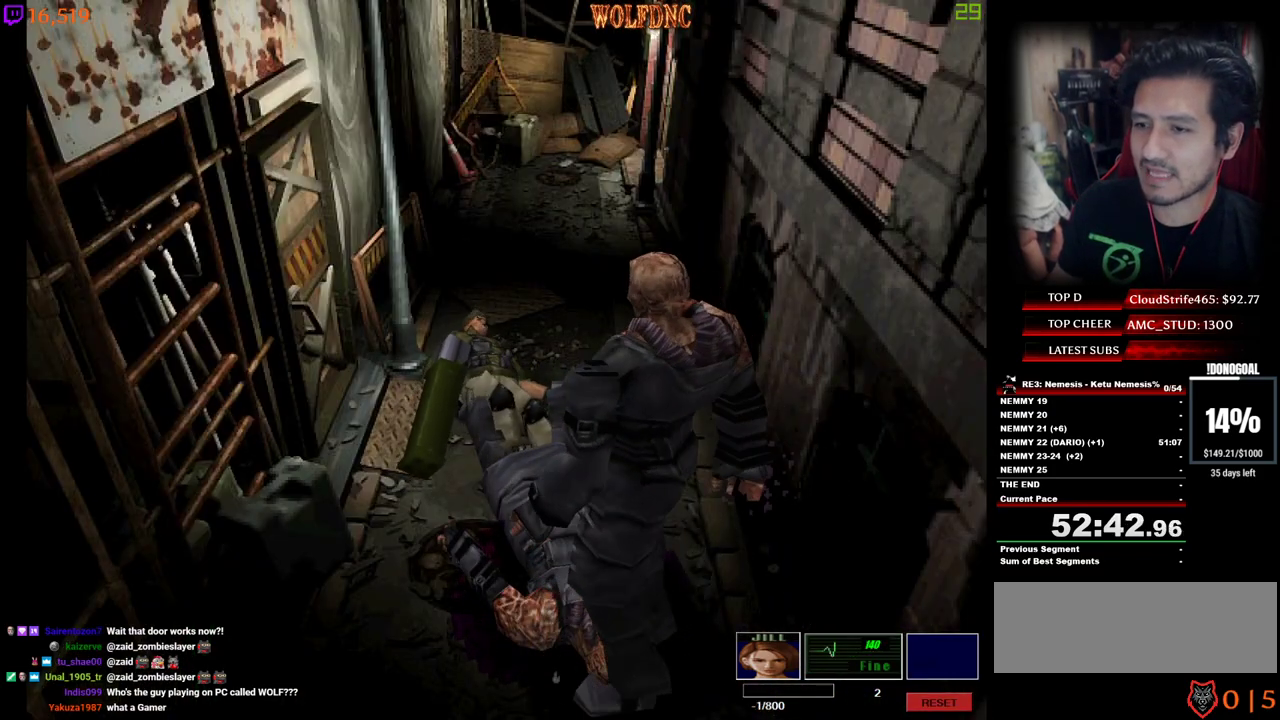
{"keys": ["a", "d", "minus", "num2", "num4", "w"], "events": [[50, "a", "down"], [50, "d", "up"], [50, "minus", "down"], [50, "num2", "down"], [50, "num4", "down"], [50, "w", "down"], [100, "minus", "up"], [100, "num2", "up"], [100, "num4", "up"], [134, "a", "up"], [134, "d", "down"], [134, "minus", "down"], [134, "num2", "down"], [134, "num4", "down"], [134, "w", "up"], [184, "minus", "up"], [184, "num2", "up"], [184, "num4", "up"], [234, "a", "down"], [234, "d", "up"], [234, "minus", "down"], [234, "num2", "down"], [234, "num4", "down"], [284, "w", "down"], [334, "a", "up"], [334, "d", "down"], [334, "minus", "up"], [334, "num2", "up"], [334, "num4", "up"], [334, "w", "up"], [384, "minus", "down"], [384, "num2", "down"], [384, "num4", "down"], [417, "a", "down"], [417, "d", "up"], [417, "minus", "up"], [417, "num2", "up"], [417, "num4", "up"], [417, "w", "down"], [467, "d", "down"], [467, "minus", "down"], [467, "num2", "down"], [467, "num4", "down"]]}
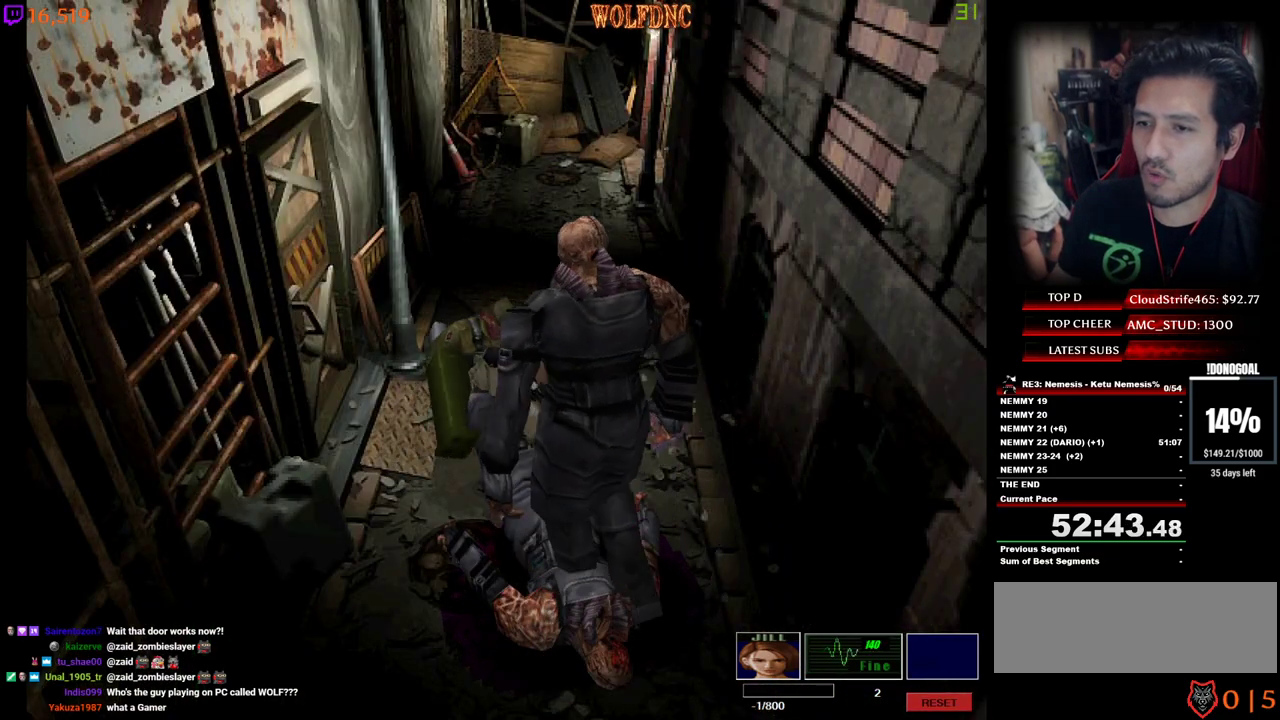
{"keys": ["a", "w"], "events": [[17, "a", "up"], [17, "minus", "up"], [17, "num2", "up"], [17, "num4", "up"], [17, "w", "up"], [67, "d", "up"], [117, "a", "down"], [117, "minus", "down"], [117, "num2", "down"], [117, "num4", "down"], [117, "w", "down"], [167, "d", "down"], [167, "minus", "up"], [167, "num2", "up"], [167, "num4", "up"], [200, "a", "up"], [200, "minus", "down"], [200, "num2", "down"], [200, "num4", "down"], [200, "w", "up"], [250, "minus", "up"], [250, "num2", "up"], [250, "num4", "up"], [300, "a", "down"], [300, "d", "up"], [300, "minus", "down"], [300, "num2", "down"], [300, "num4", "down"], [300, "w", "down"], [350, "minus", "up"], [350, "num2", "up"], [350, "num4", "up"], [400, "a", "up"], [400, "d", "down"], [400, "minus", "down"], [400, "num2", "down"], [434, "w", "up"], [484, "a", "down"], [484, "d", "up"], [484, "minus", "up"], [484, "num2", "up"], [484, "w", "down"]]}
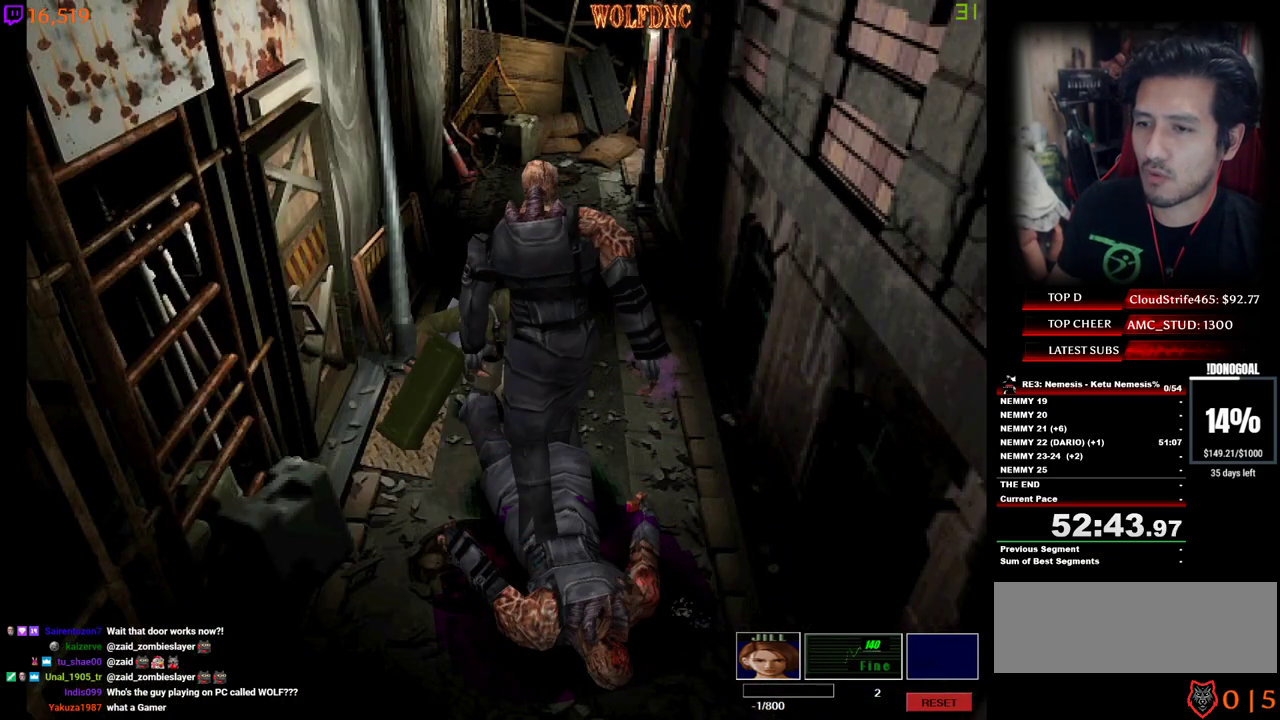
{"keys": ["num4", "w"], "events": [[34, "minus", "down"], [34, "num2", "down"], [84, "d", "down"], [84, "minus", "up"], [134, "a", "up"], [134, "w", "up"], [184, "num2", "up"], [217, "d", "up"], [267, "w", "down"], [317, "num4", "down"]]}
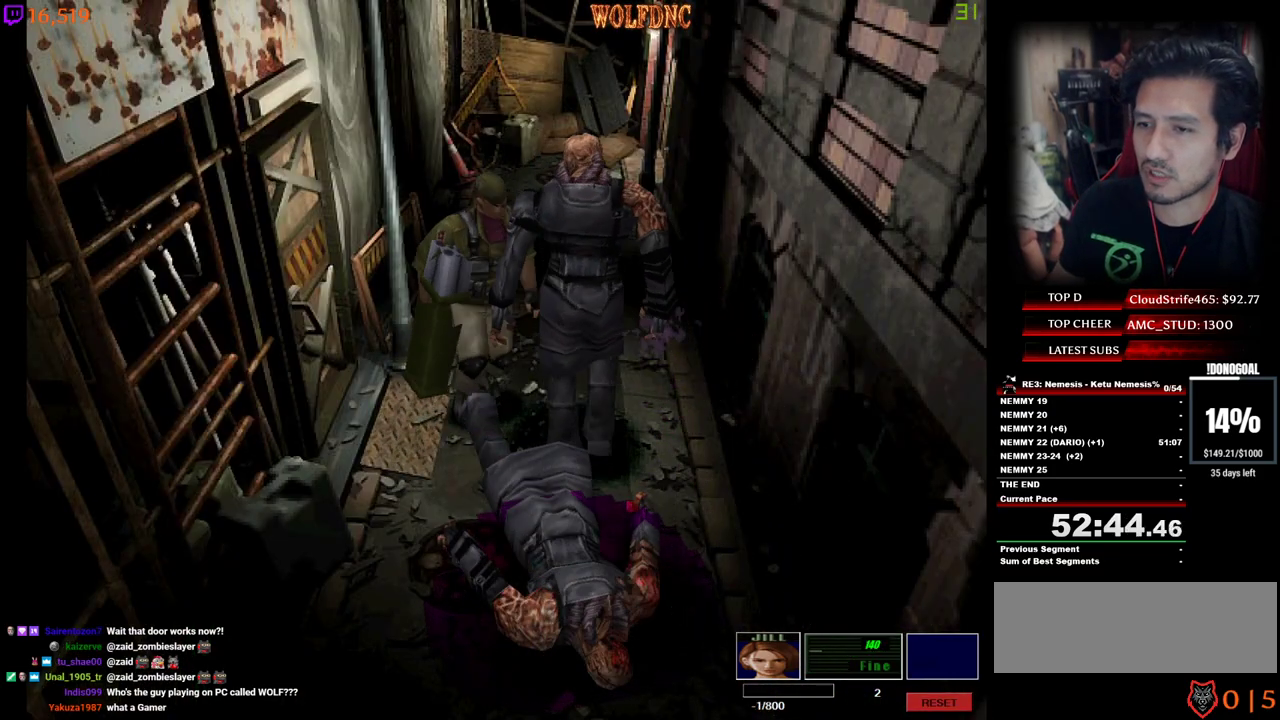
{"keys": ["num4", "w"], "events": [[134, "d", "down"], [284, "d", "up"], [384, "a", "down"], [467, "a", "up"]]}
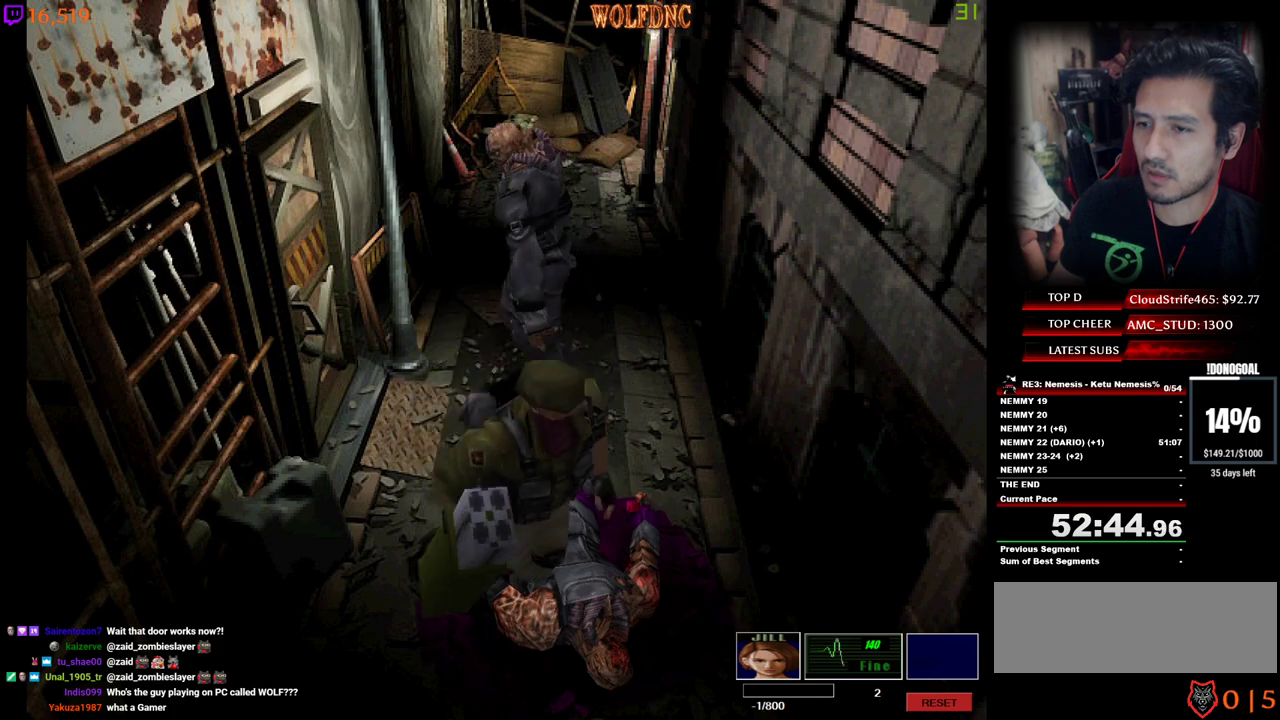
{"keys": ["minus"], "events": [[67, "a", "down"], [117, "minus", "down"], [200, "a", "up"], [200, "w", "up"], [250, "num4", "up"]]}
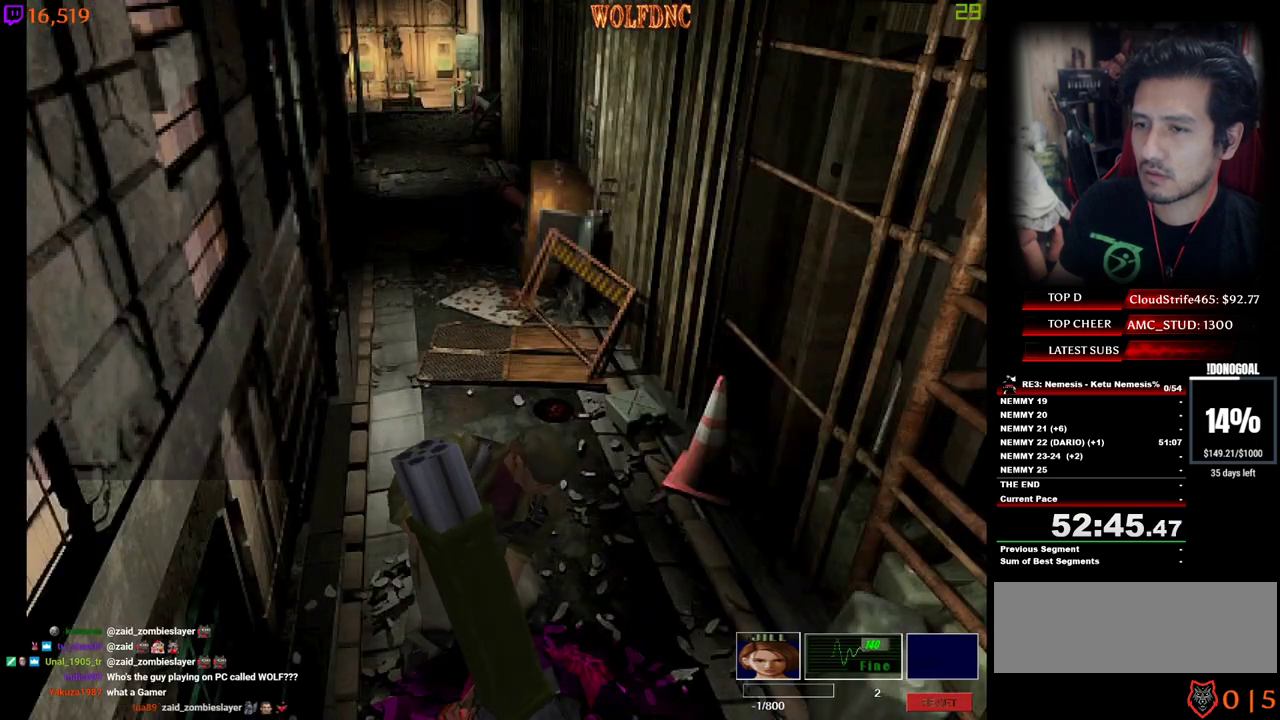
{"keys": ["minus"], "events": []}
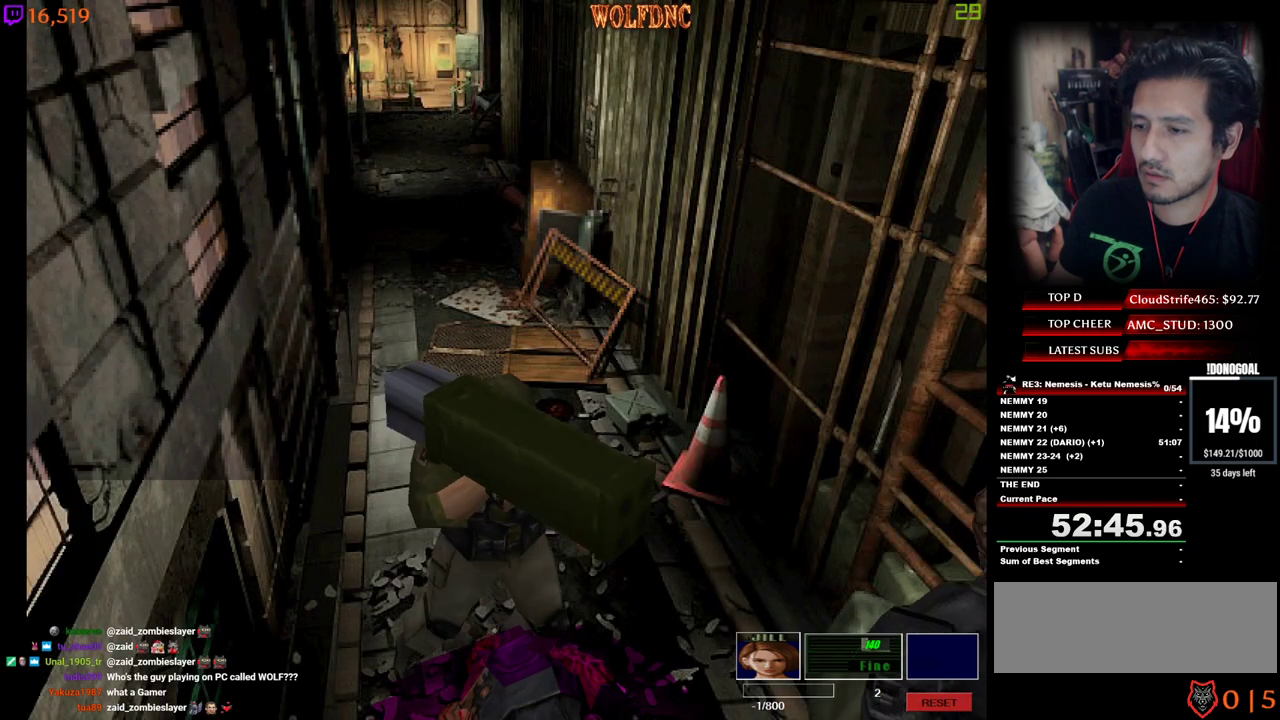
{"keys": ["a", "minus"], "events": [[284, "a", "down"]]}
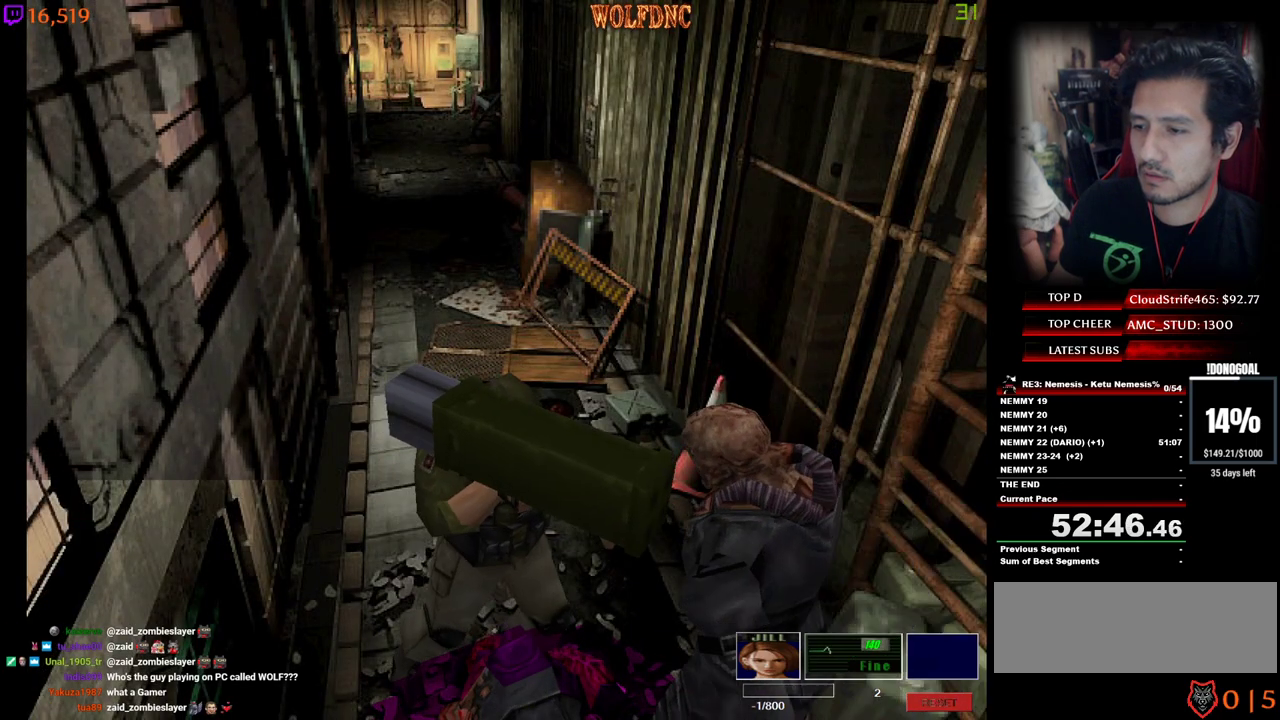
{"keys": [], "events": [[67, "num2", "down"], [67, "num8", "down"], [117, "a", "up"], [117, "num8", "up"], [200, "num2", "up"], [350, "minus", "up"]]}
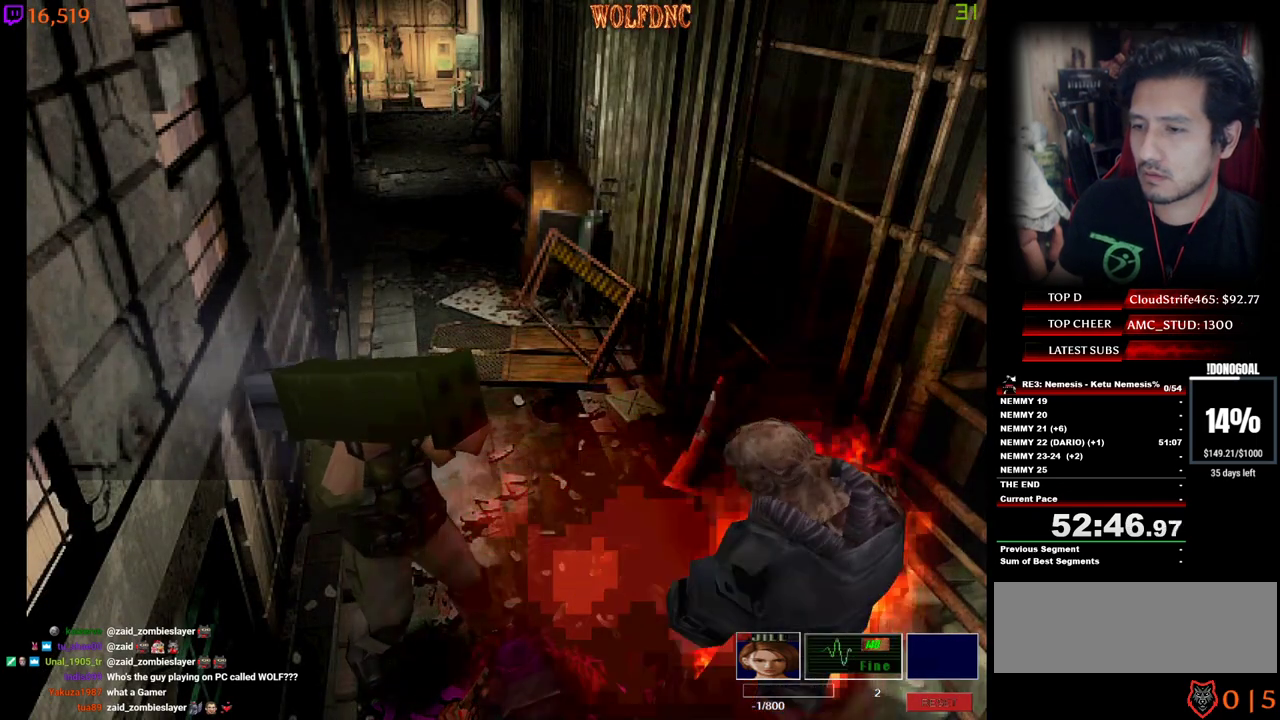
{"keys": [], "events": []}
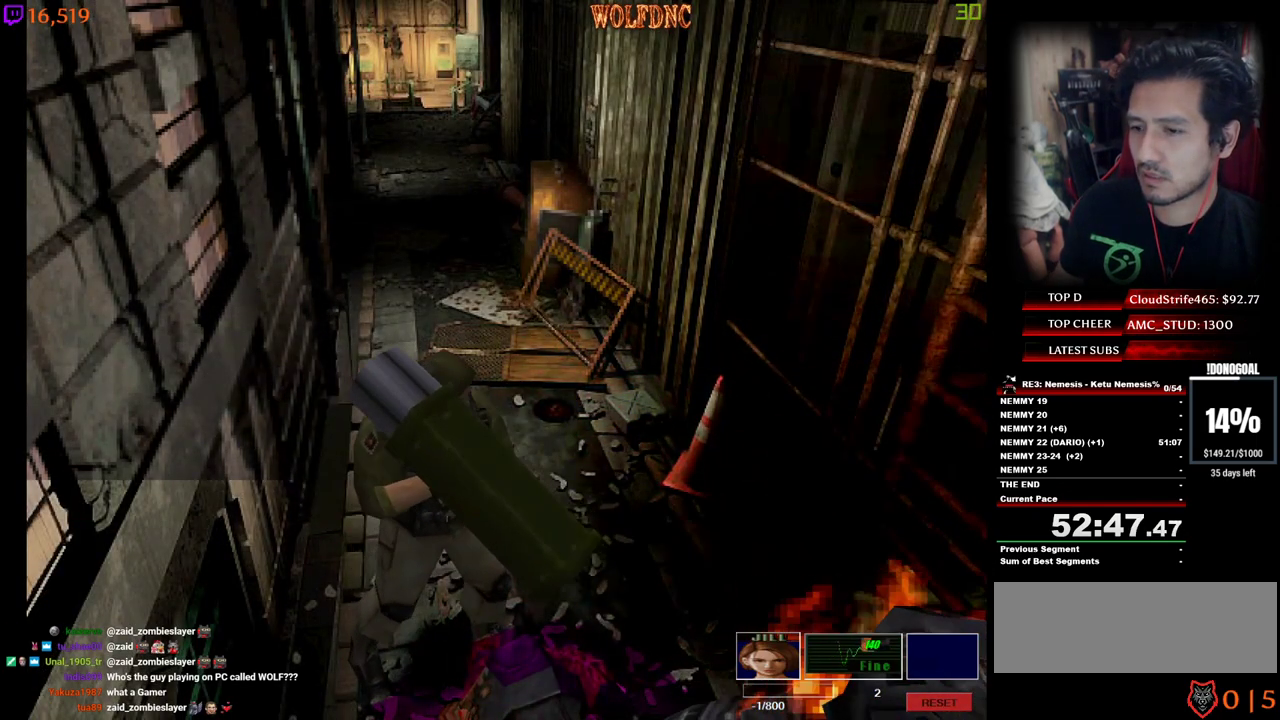
{"keys": [], "events": []}
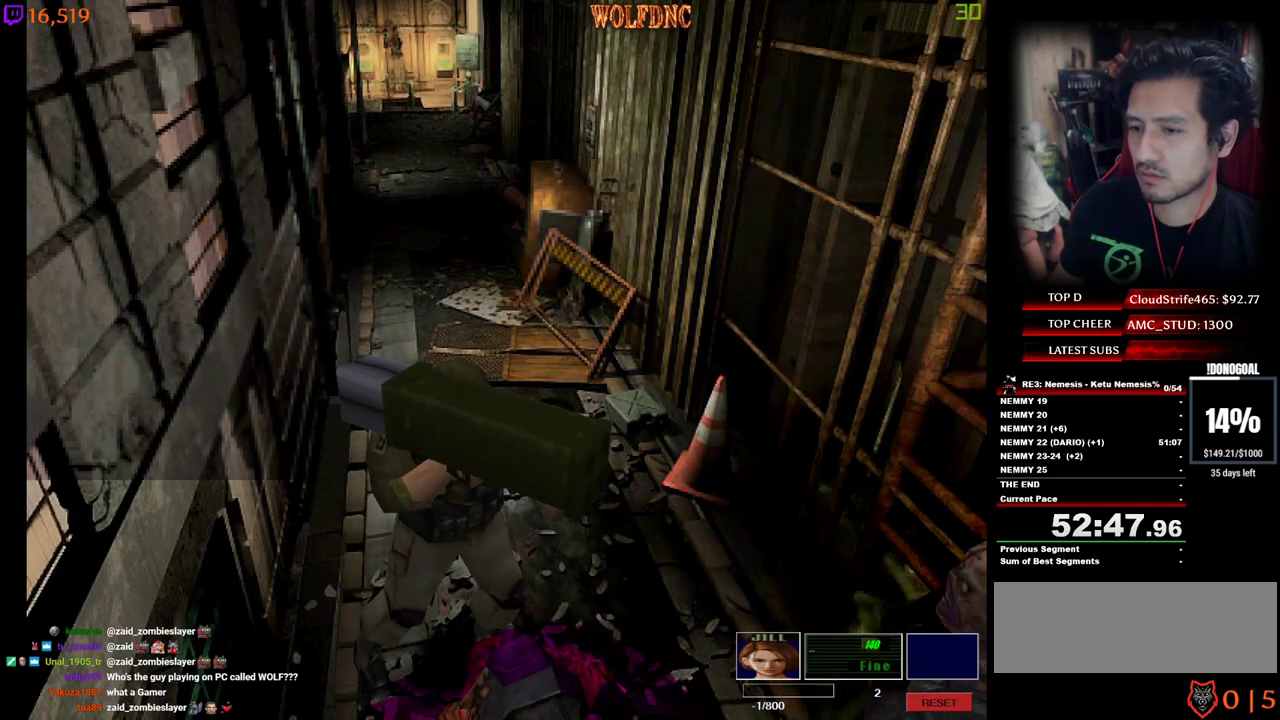
{"keys": ["d", "num2"], "events": [[17, "d", "down"], [350, "num2", "down"], [434, "num2", "up"], [484, "num2", "down"]]}
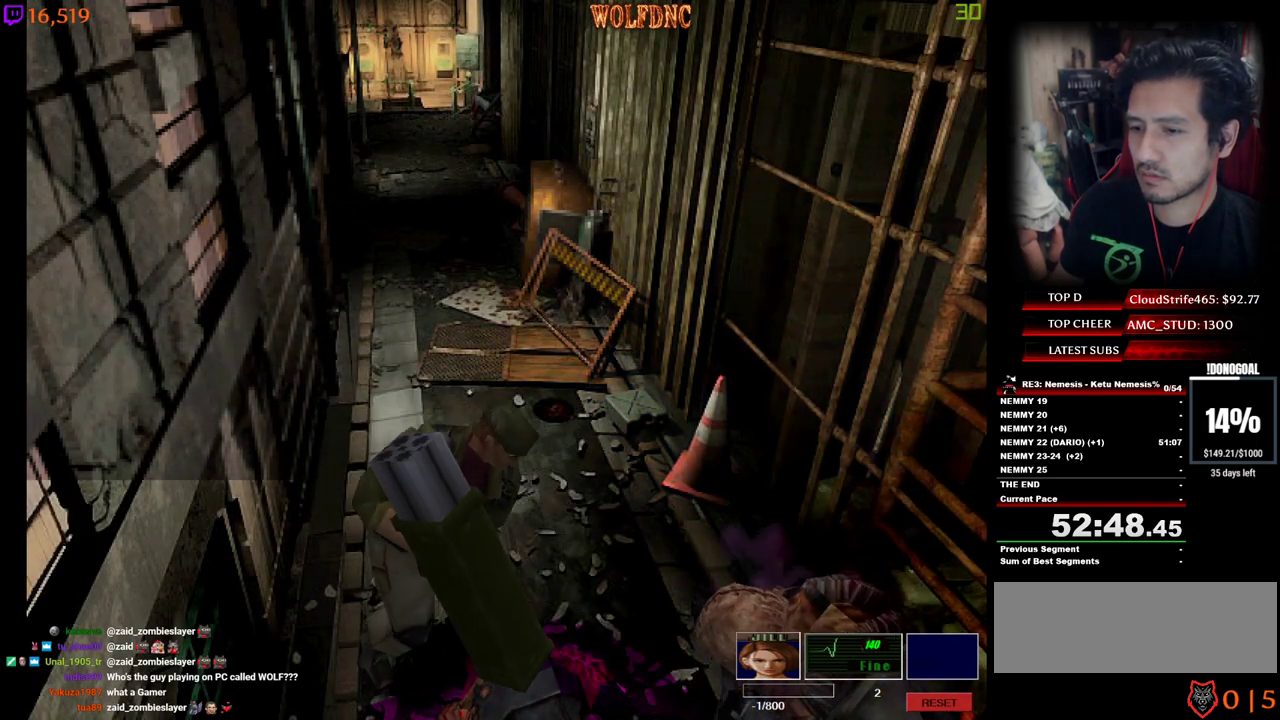
{"keys": ["d", "w"], "events": [[134, "num2", "up"], [167, "num2", "down"], [267, "num2", "up"], [317, "num2", "down"], [367, "num2", "up"], [417, "num2", "down"], [500, "num2", "up"], [500, "w", "down"]]}
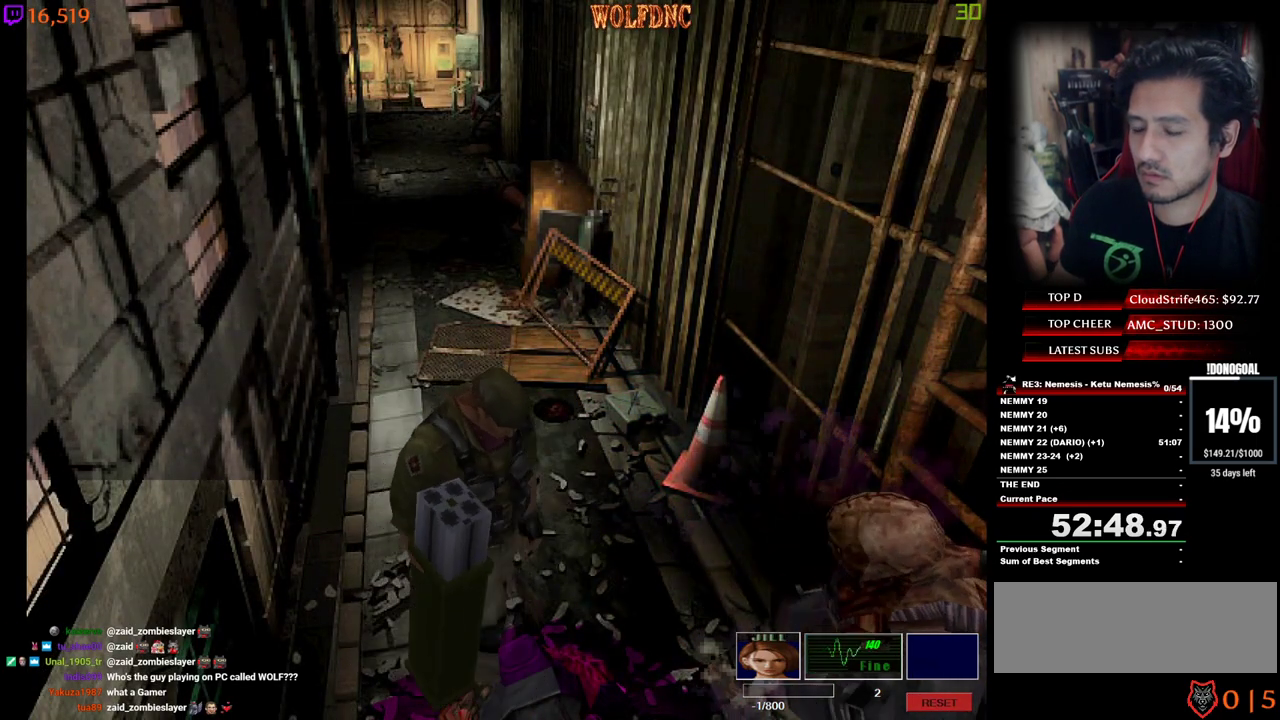
{"keys": [], "events": [[50, "num2", "down"], [100, "num2", "up"], [184, "num2", "down"], [234, "d", "up"], [234, "num2", "up"], [284, "num2", "down"], [334, "num2", "up"], [434, "num2", "down"], [467, "num2", "up"], [467, "w", "up"]]}
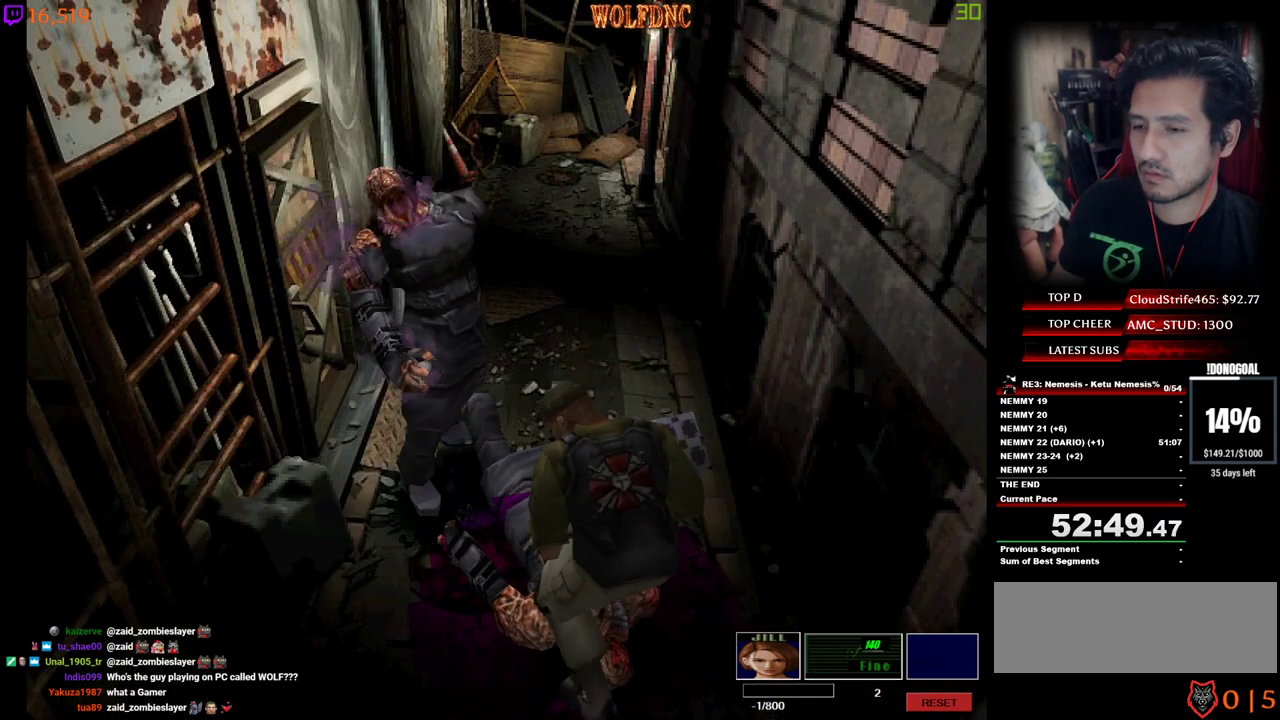
{"keys": [], "events": [[167, "num2", "down"], [200, "num2", "up"], [300, "num2", "down"], [384, "num2", "up"], [434, "num2", "down"], [484, "num2", "up"]]}
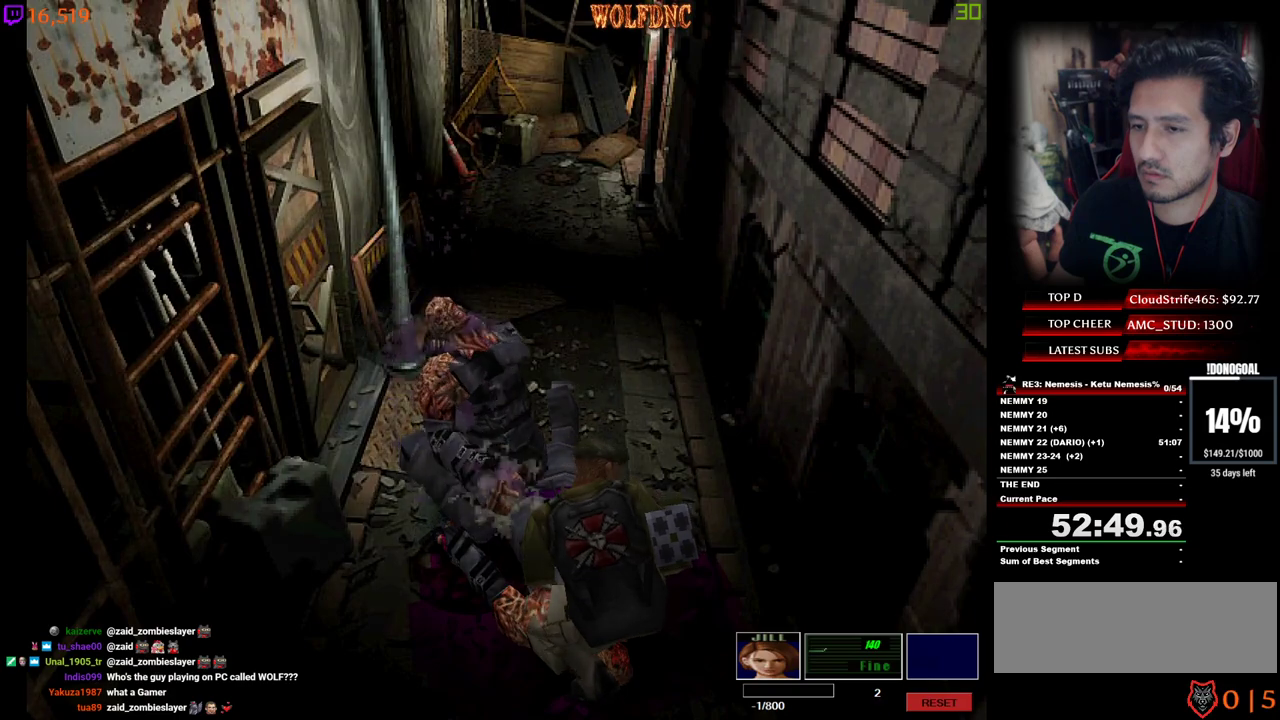
{"keys": ["num2"], "events": [[84, "num2", "down"], [134, "num2", "up"], [217, "num2", "down"], [267, "num2", "up"], [317, "num2", "down"]]}
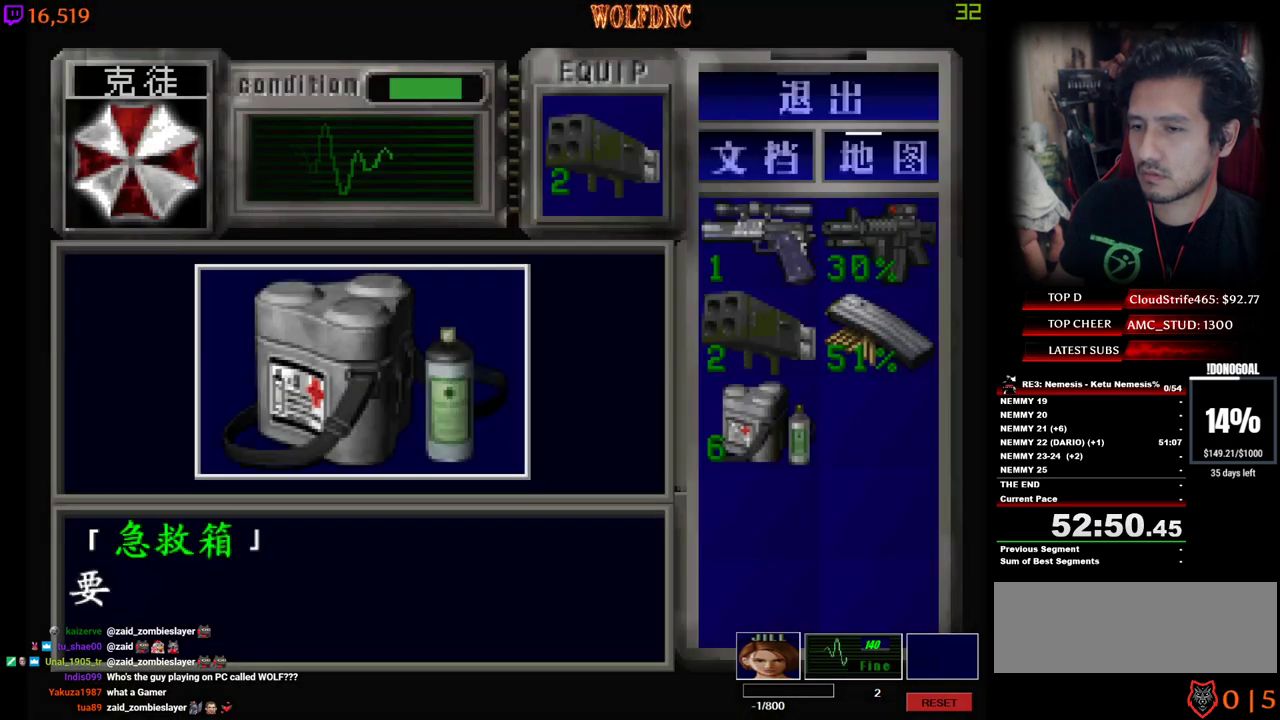
{"keys": ["num2"], "events": [[234, "e", "down"], [234, "num2", "up"], [334, "e", "up"], [334, "num2", "down"], [384, "num2", "up"], [417, "num2", "down"]]}
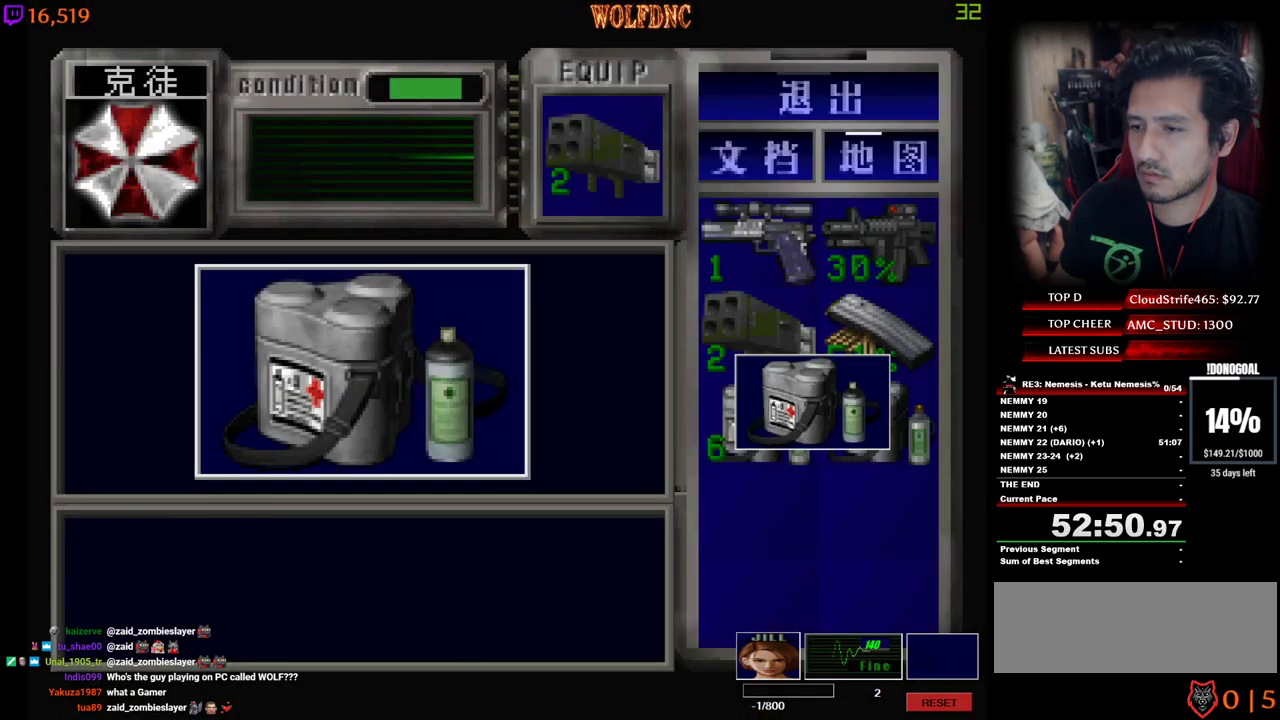
{"keys": ["num2"], "events": [[67, "num4", "down"], [250, "num4", "up"], [300, "num2", "up"], [350, "num2", "down"], [434, "num2", "up"], [484, "num2", "down"]]}
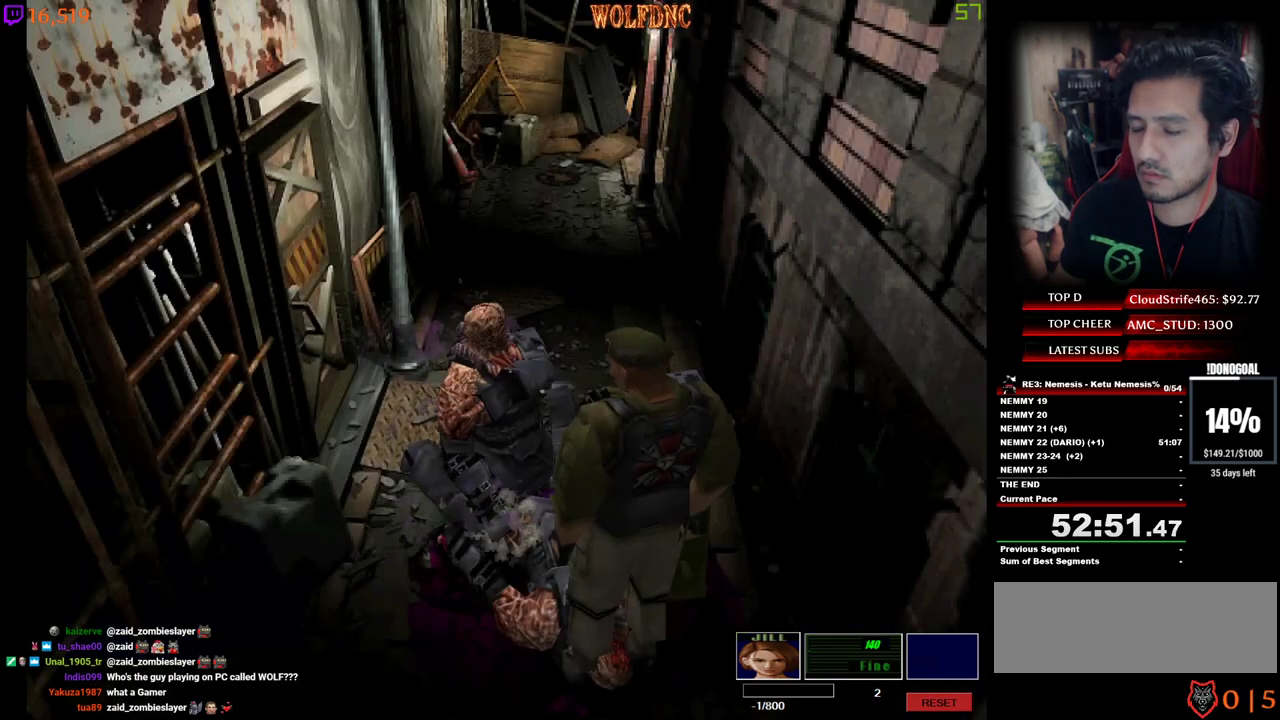
{"keys": ["num2"], "events": [[34, "num2", "up"], [134, "num2", "down"], [167, "num2", "up"], [217, "num2", "down"], [317, "num2", "up"], [367, "num2", "down"], [417, "num2", "up"], [500, "num2", "down"]]}
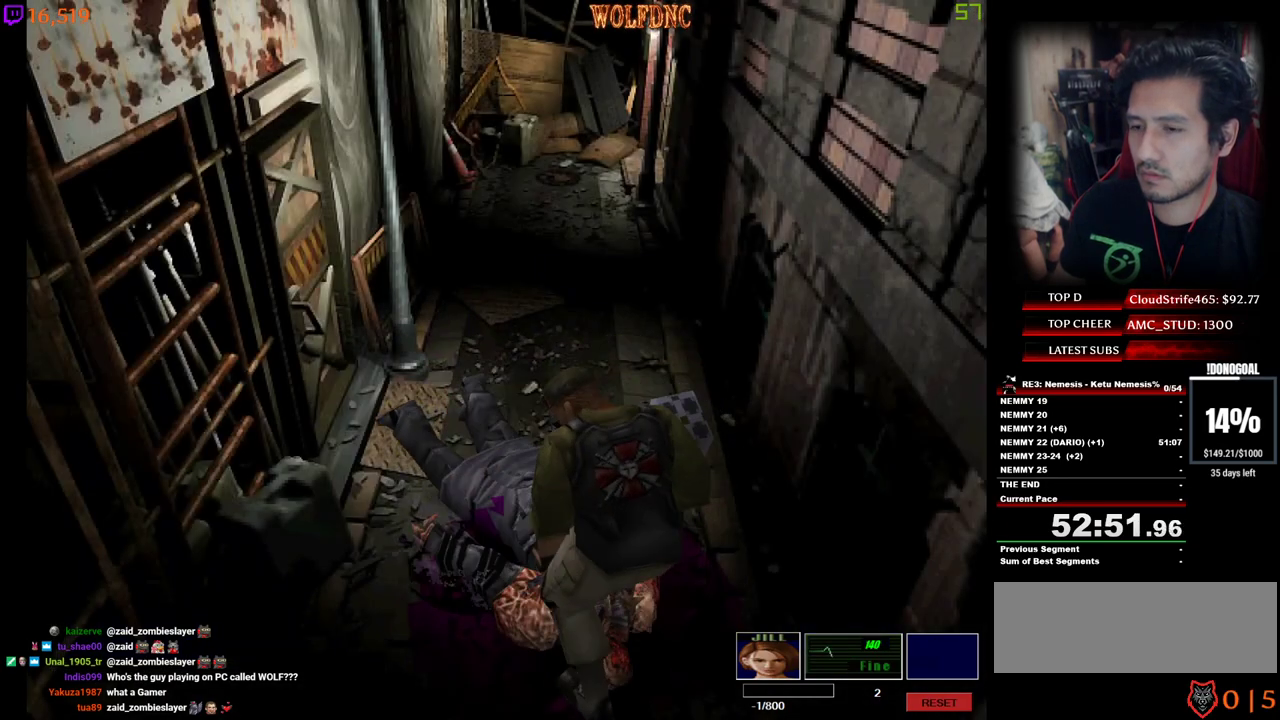
{"keys": [], "events": [[50, "num2", "up"], [150, "num2", "down"], [334, "num2", "up"], [384, "num2", "down"], [467, "num2", "up"]]}
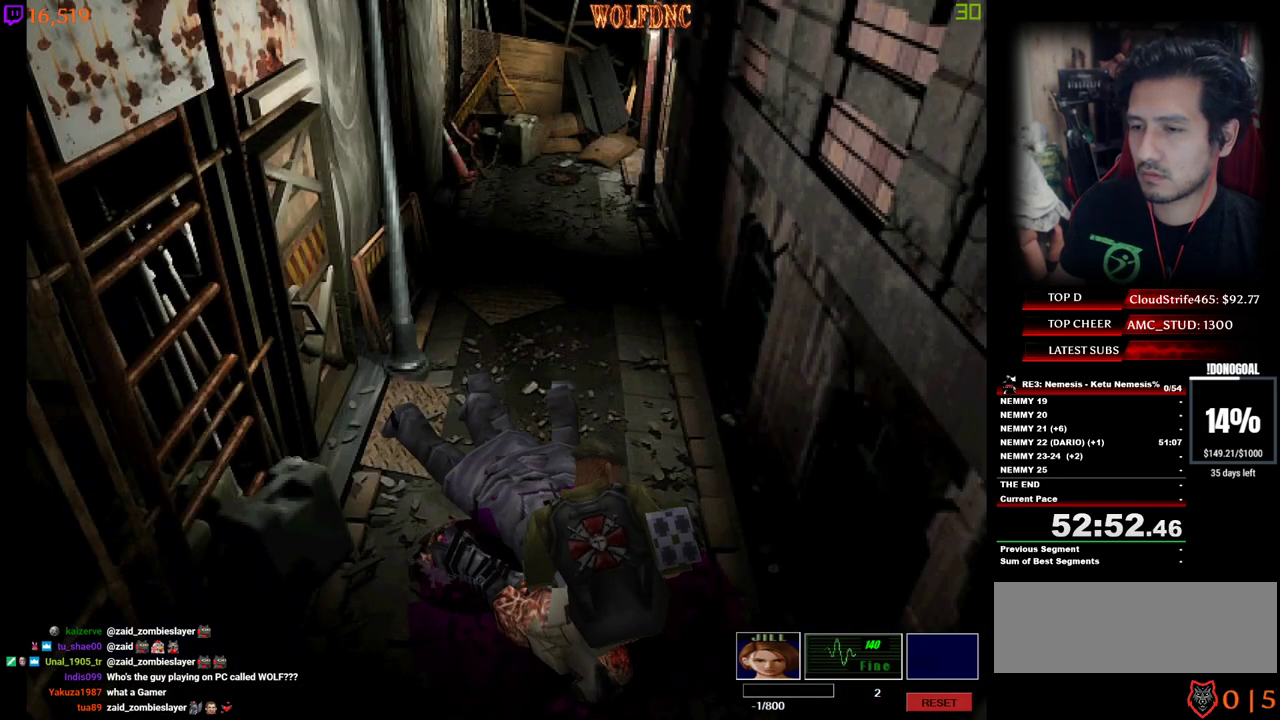
{"keys": ["num2"], "events": [[17, "num2", "down"], [117, "num2", "up"], [150, "num2", "down"], [250, "num2", "up"], [300, "num2", "down"], [350, "num2", "up"], [400, "num2", "down"]]}
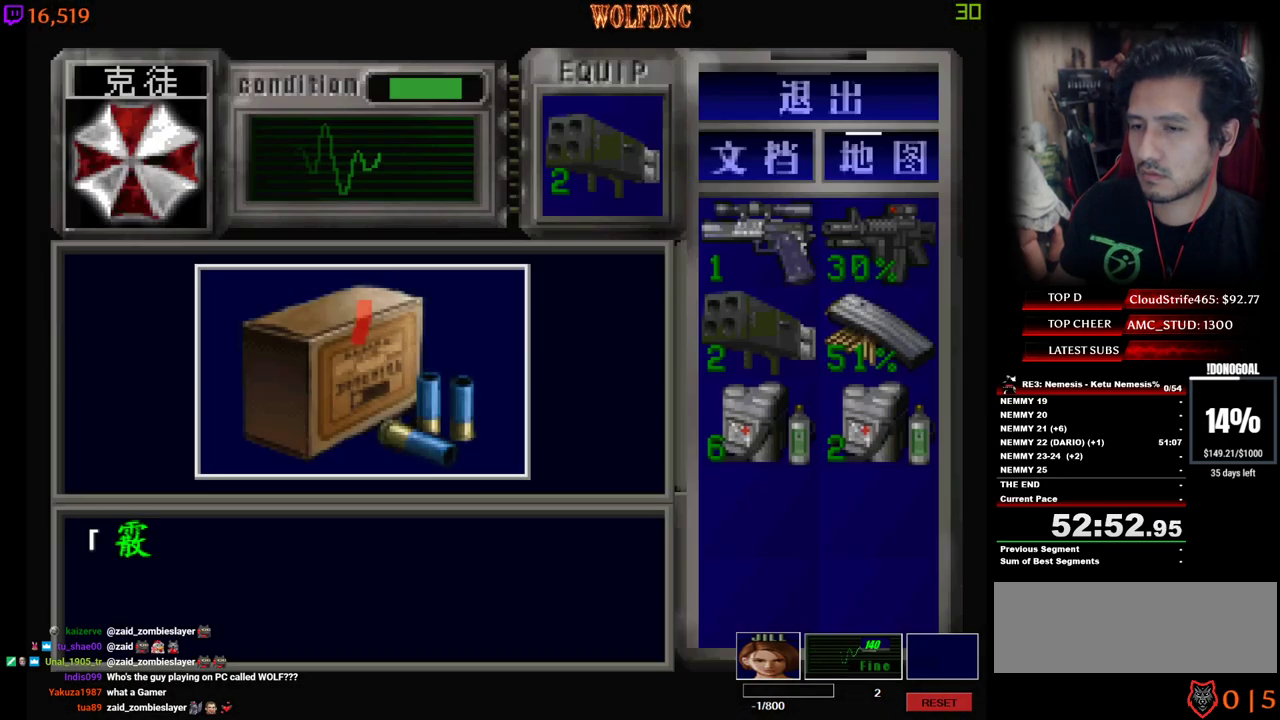
{"keys": ["num2"], "events": []}
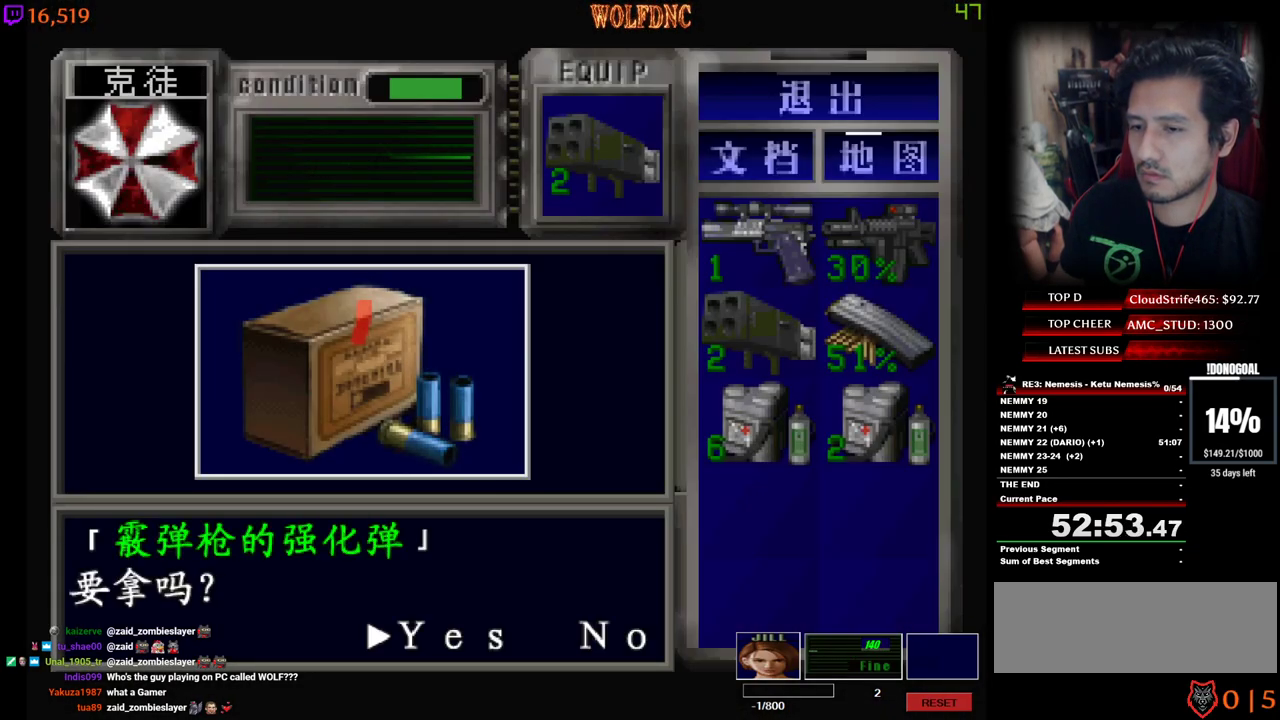
{"keys": ["num2"], "events": [[150, "num2", "up"], [284, "num2", "down"], [384, "num2", "up"], [467, "num2", "down"]]}
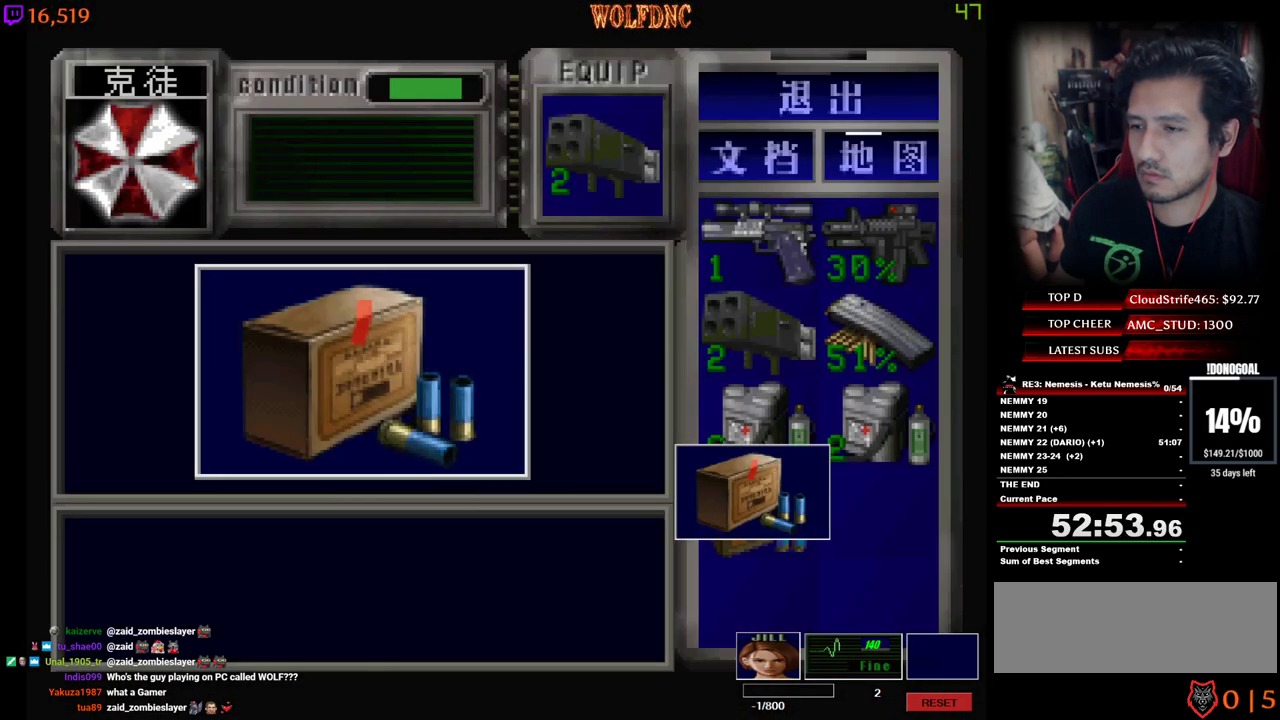
{"keys": ["num2"], "events": [[200, "num4", "down"], [250, "num2", "up"], [300, "num2", "down"], [350, "num4", "up"], [400, "num2", "up"], [434, "num2", "down"]]}
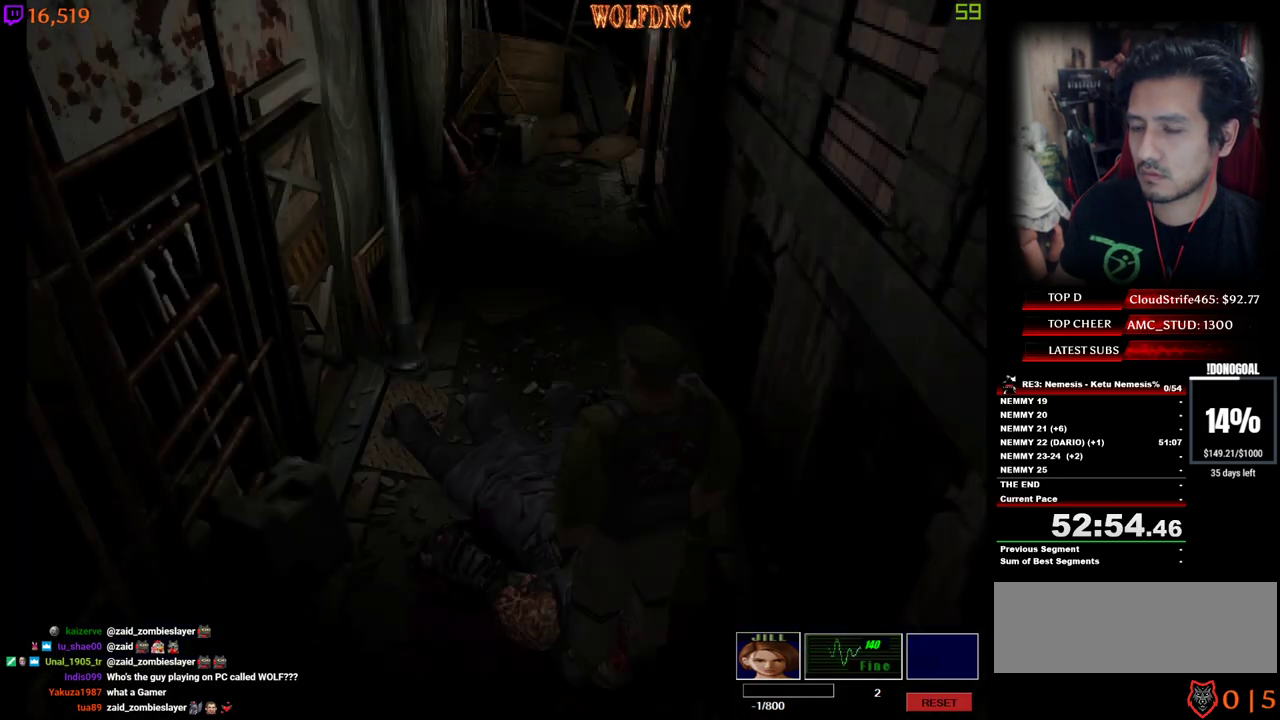
{"keys": ["num2"], "events": [[84, "w", "down"], [167, "num2", "up"], [217, "num2", "down"], [217, "w", "up"], [317, "num2", "up"], [367, "num2", "down"], [450, "num2", "up"], [500, "num2", "down"]]}
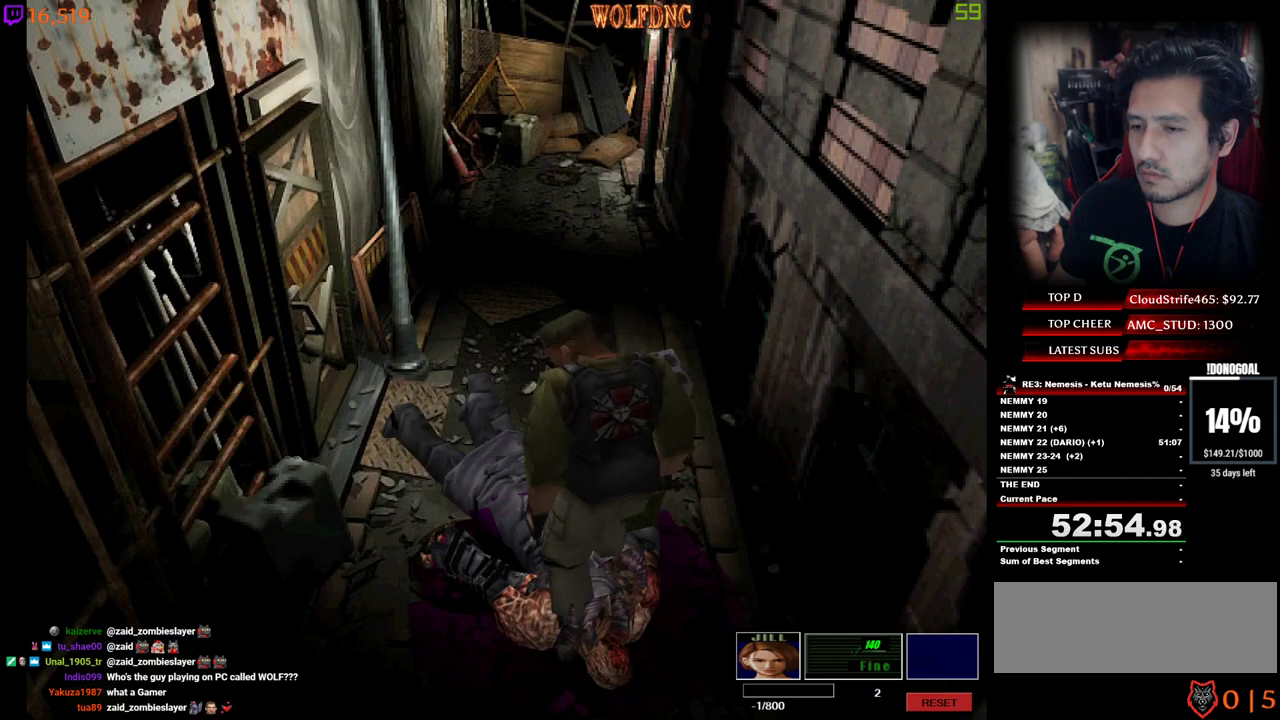
{"keys": [], "events": [[100, "num2", "up"], [150, "num2", "down"], [184, "num2", "up"], [384, "num2", "down"], [467, "num2", "up"]]}
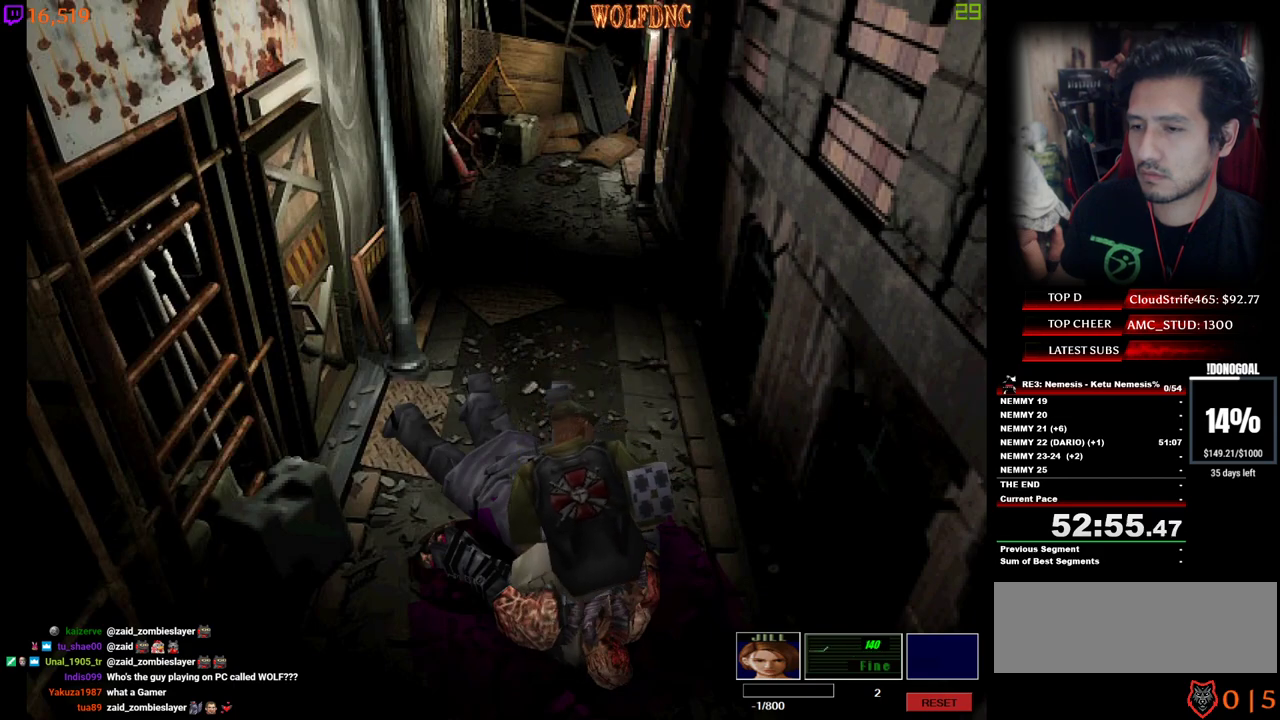
{"keys": [], "events": [[17, "num2", "down"], [117, "num2", "up"], [167, "num2", "down"], [250, "num2", "up"], [300, "num2", "down"], [350, "num2", "up"], [400, "num2", "down"], [484, "num2", "up"]]}
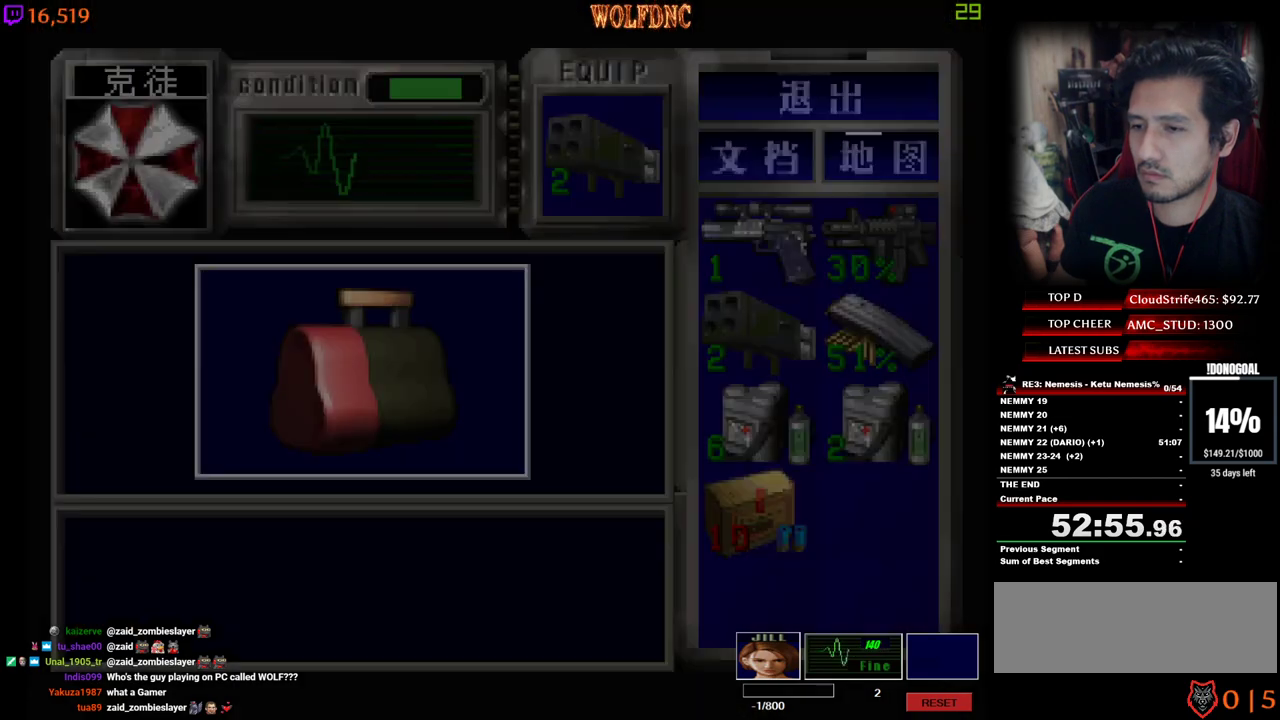
{"keys": [], "events": [[34, "num2", "down"], [500, "num2", "up"]]}